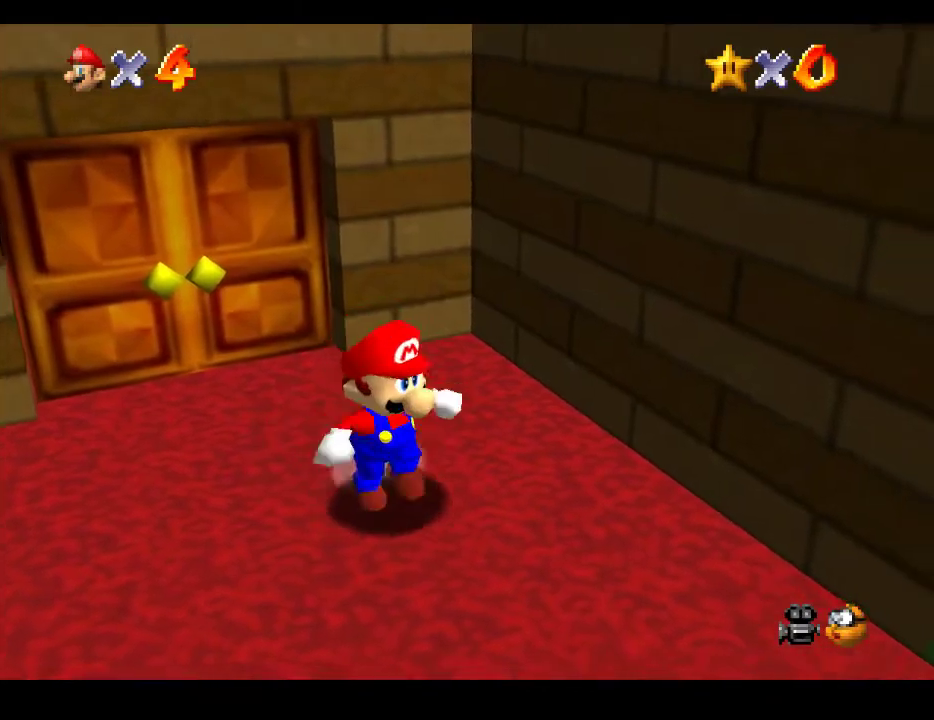
Gameplay with a controller (Xbox layout); each line is a JSON object with the inputs held at the frame after it. "events" lists button and stick changes between this image and that frame as [ms after this image, input, new state], when the widget could be followed in between. Not read: L3 R3.
{"buttons": [], "left_stick": "down-right", "right_stick": "center", "events": []}
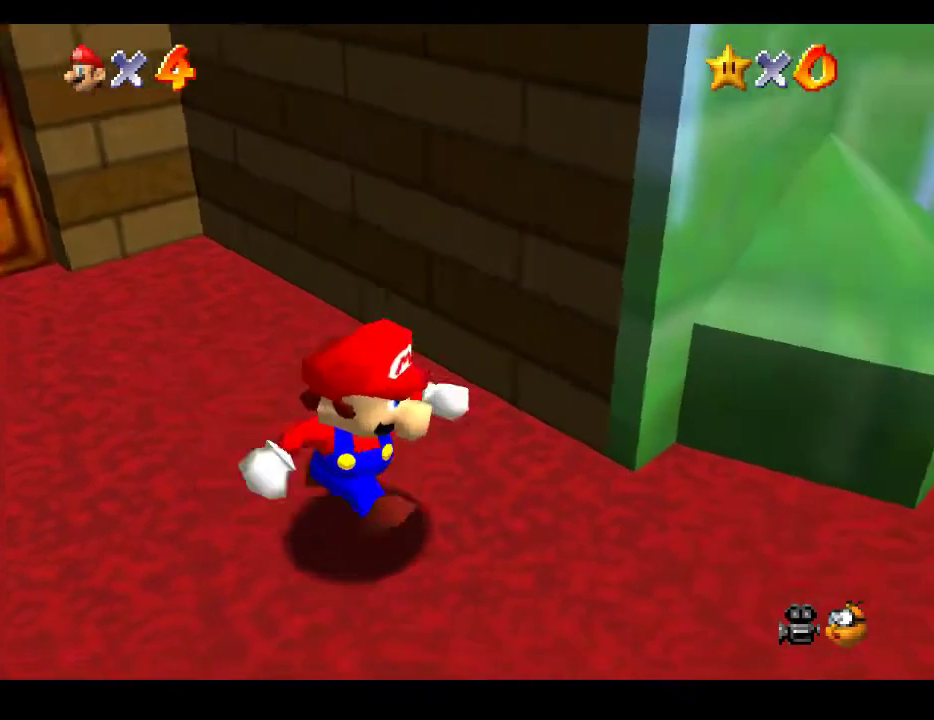
{"buttons": [], "left_stick": "up-right", "right_stick": "center", "events": [[133, "left_stick", "right"], [250, "left_stick", "up-right"]]}
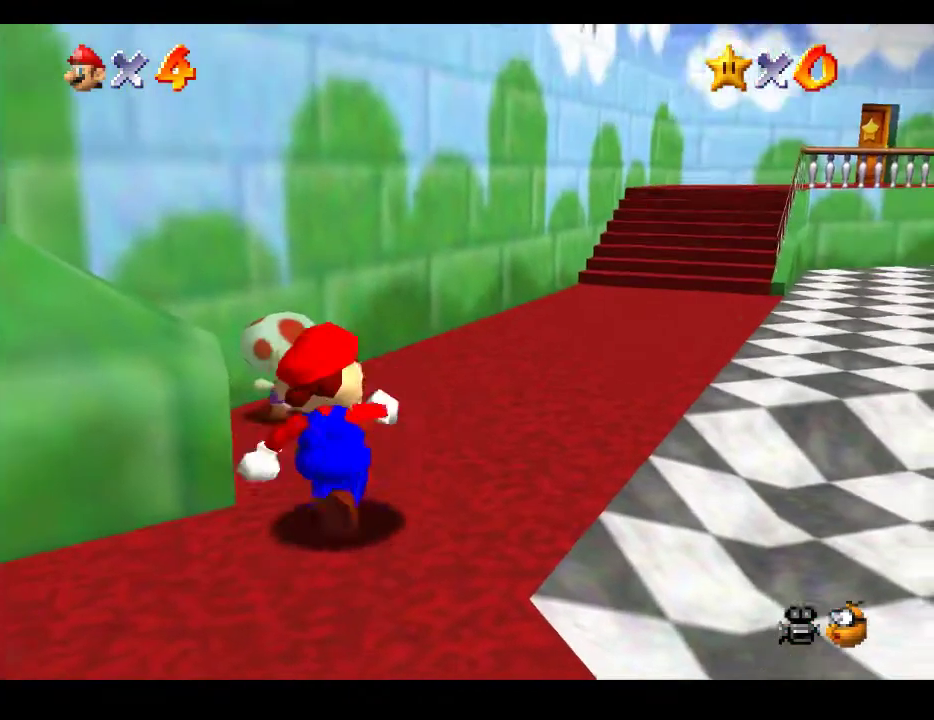
{"buttons": ["L2"], "left_stick": "right", "right_stick": "center", "events": [[133, "L2", "down"], [200, "A", "down"], [417, "A", "up"], [433, "left_stick", "right"]]}
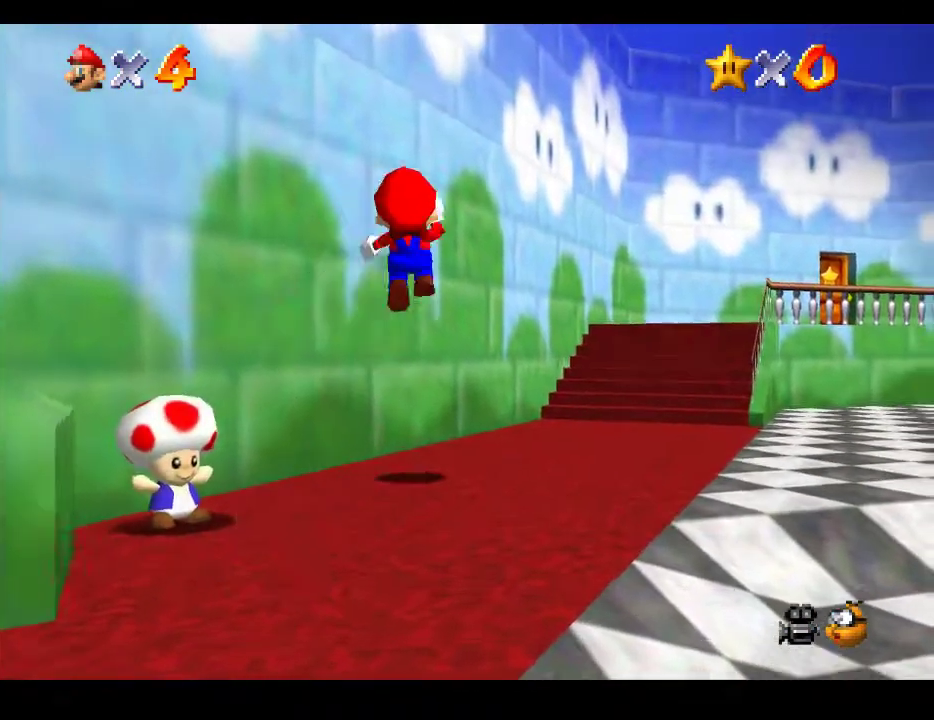
{"buttons": [], "left_stick": "up-right", "right_stick": "center", "events": [[50, "L2", "up"], [267, "left_stick", "up-right"]]}
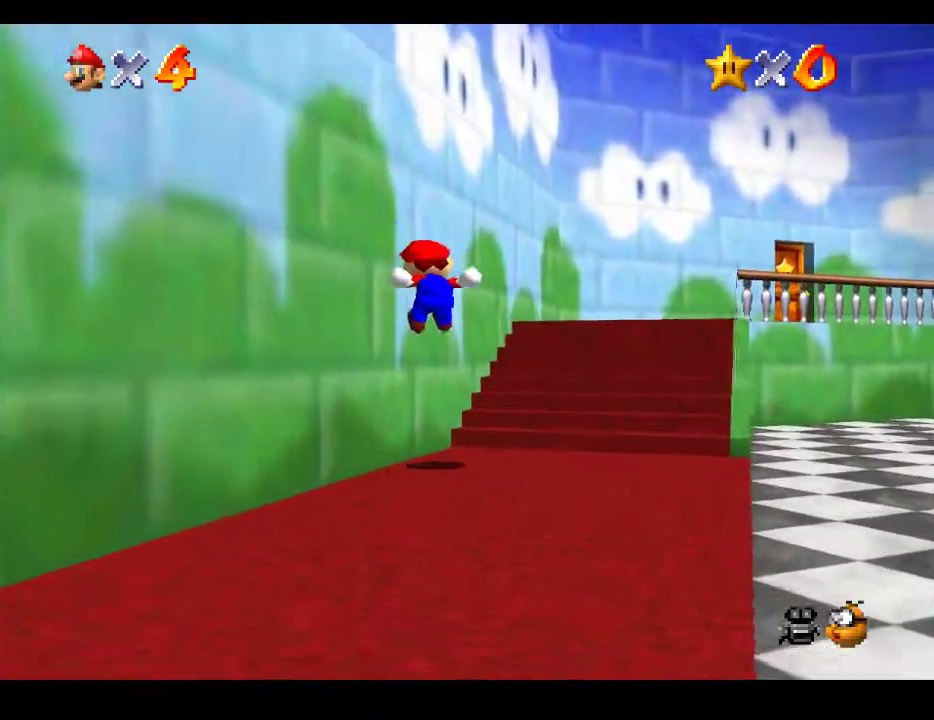
{"buttons": [], "left_stick": "up-right", "right_stick": "center", "events": []}
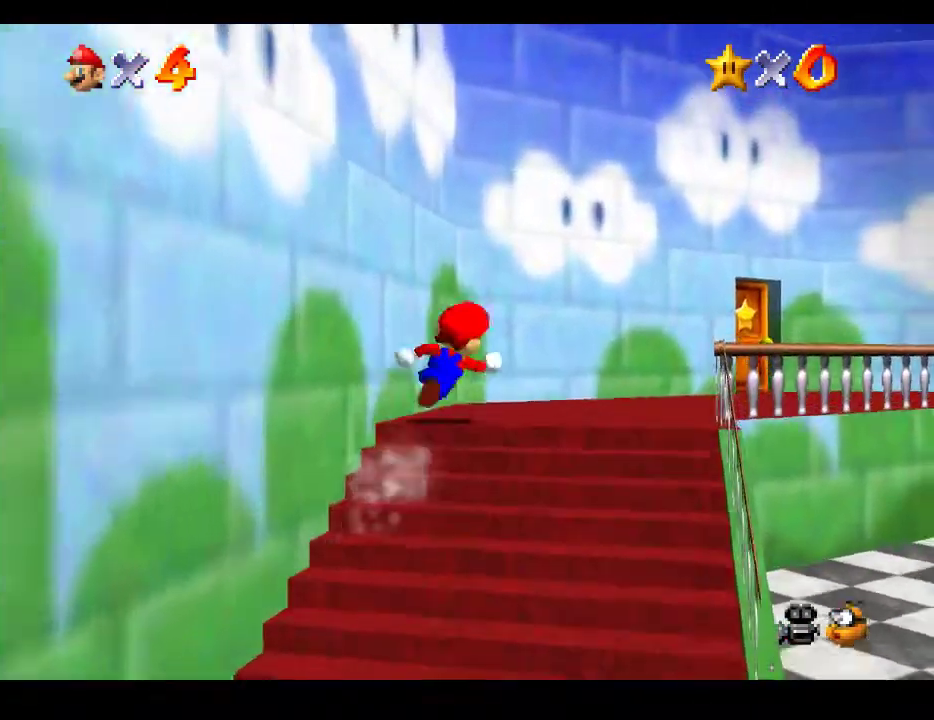
{"buttons": [], "left_stick": "up-right", "right_stick": "center", "events": []}
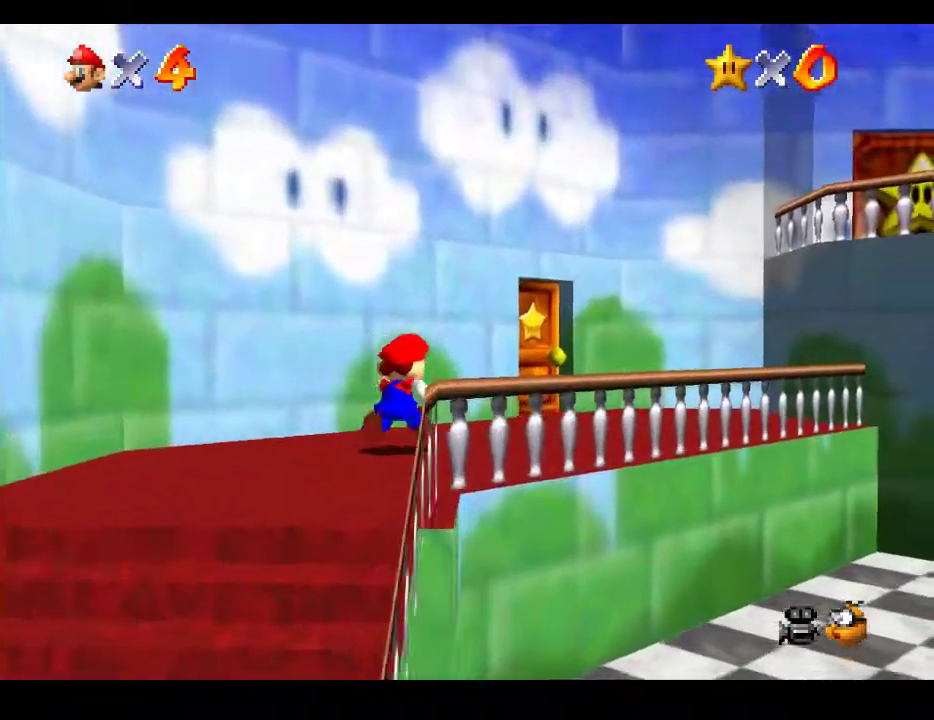
{"buttons": [], "left_stick": "up-right", "right_stick": "center", "events": []}
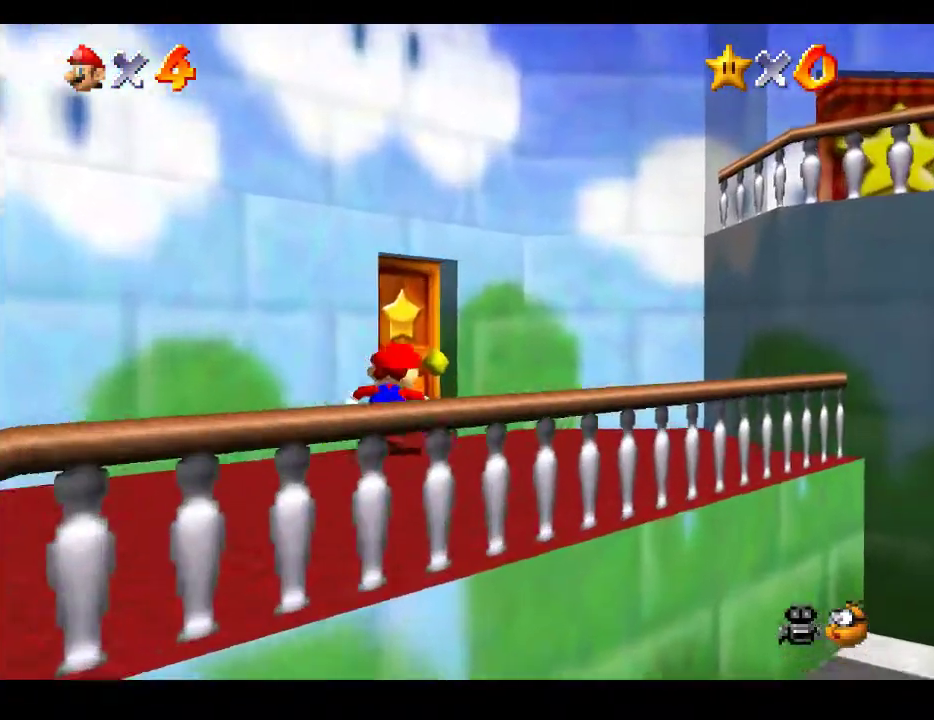
{"buttons": [], "left_stick": "up", "right_stick": "center", "events": [[300, "left_stick", "up"]]}
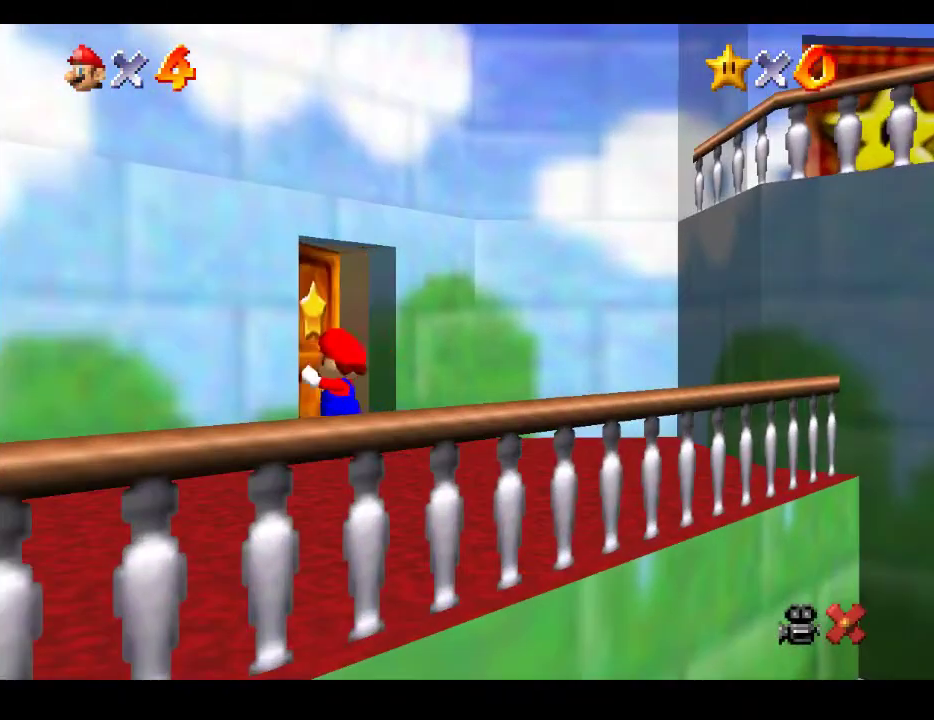
{"buttons": [], "left_stick": "center", "right_stick": "center", "events": [[117, "left_stick", "center"]]}
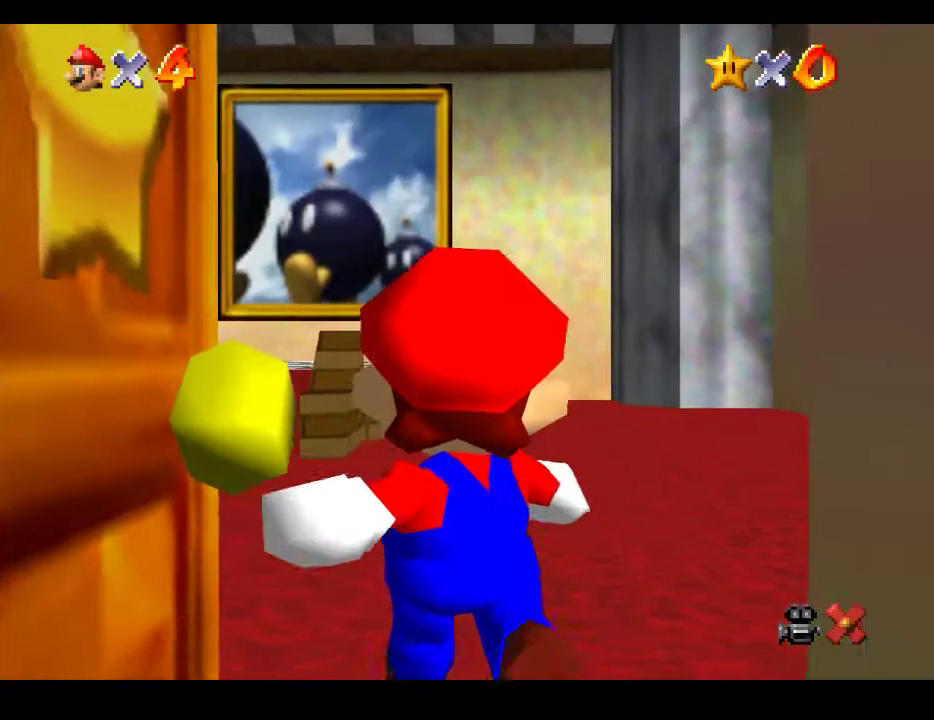
{"buttons": [], "left_stick": "up", "right_stick": "center", "events": [[300, "left_stick", "up"]]}
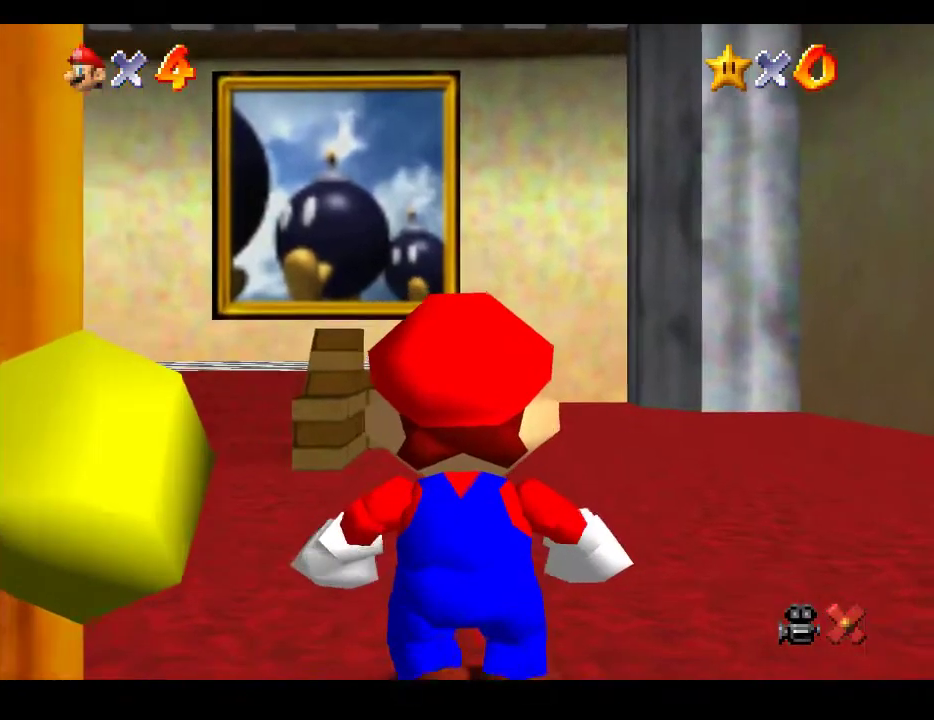
{"buttons": [], "left_stick": "up", "right_stick": "center", "events": []}
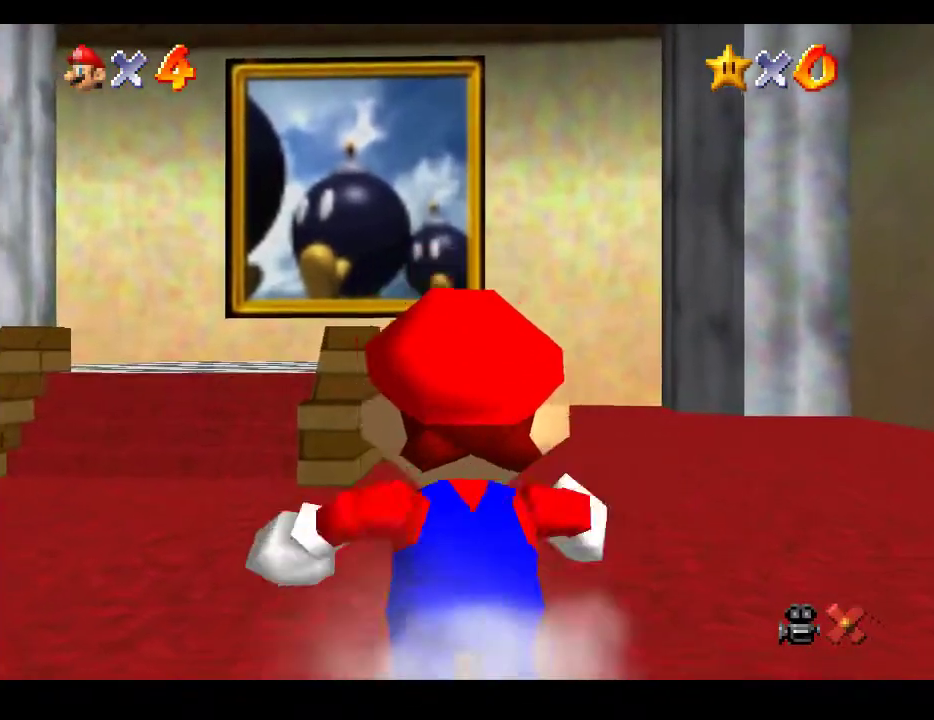
{"buttons": ["A", "L2"], "left_stick": "up-left", "right_stick": "center", "events": [[233, "L2", "down"], [267, "A", "down"], [500, "left_stick", "up-left"]]}
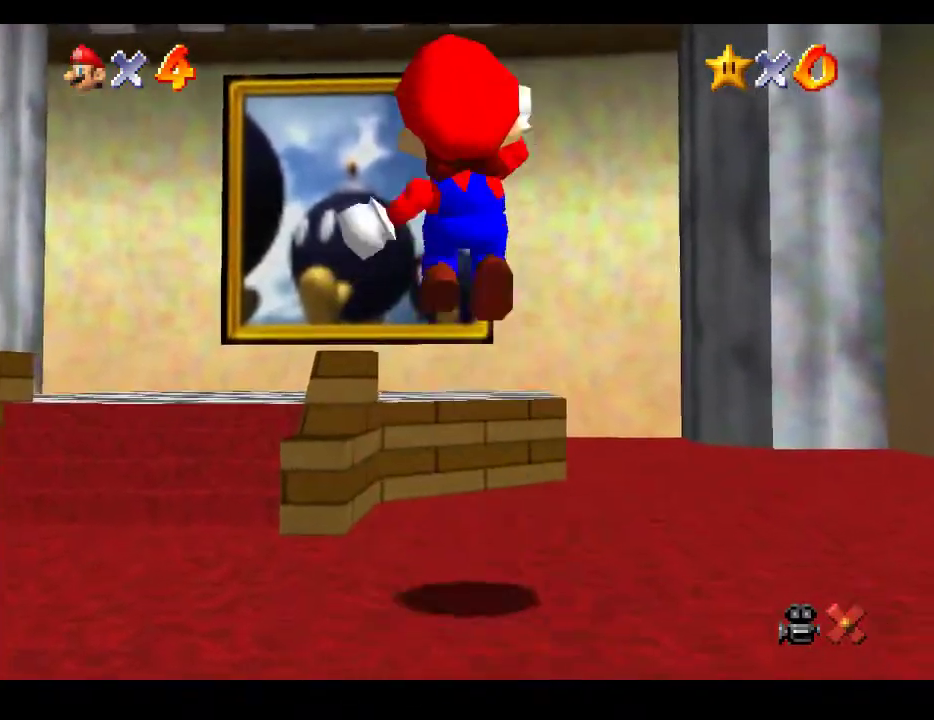
{"buttons": [], "left_stick": "up", "right_stick": "center", "events": [[67, "L2", "up"], [83, "A", "up"], [433, "left_stick", "up"]]}
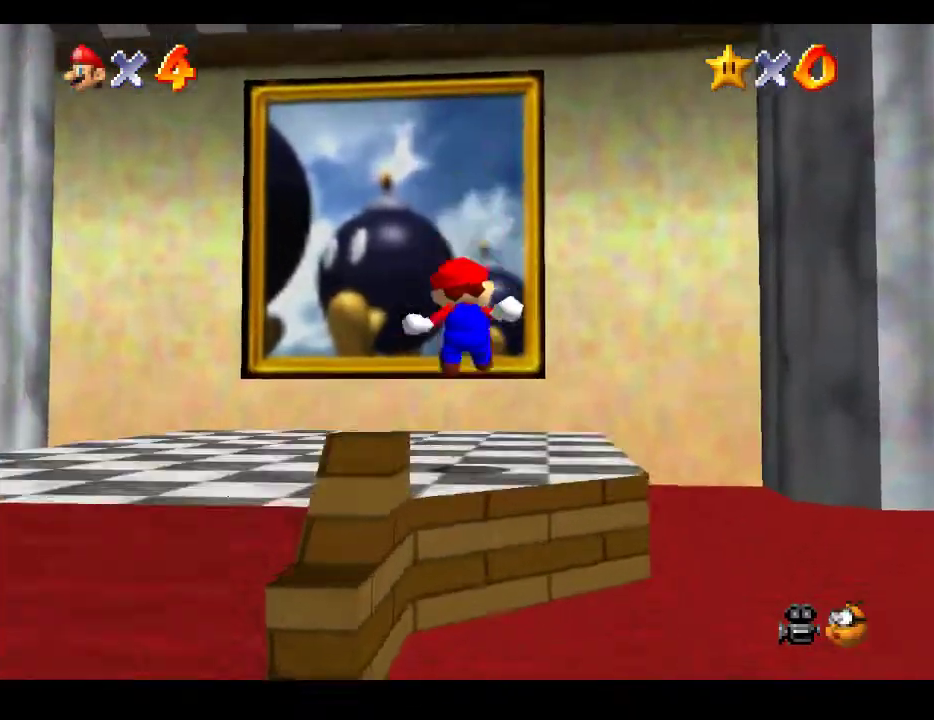
{"buttons": ["A", "L2"], "left_stick": "up", "right_stick": "center", "events": [[317, "L2", "down"], [350, "A", "down"]]}
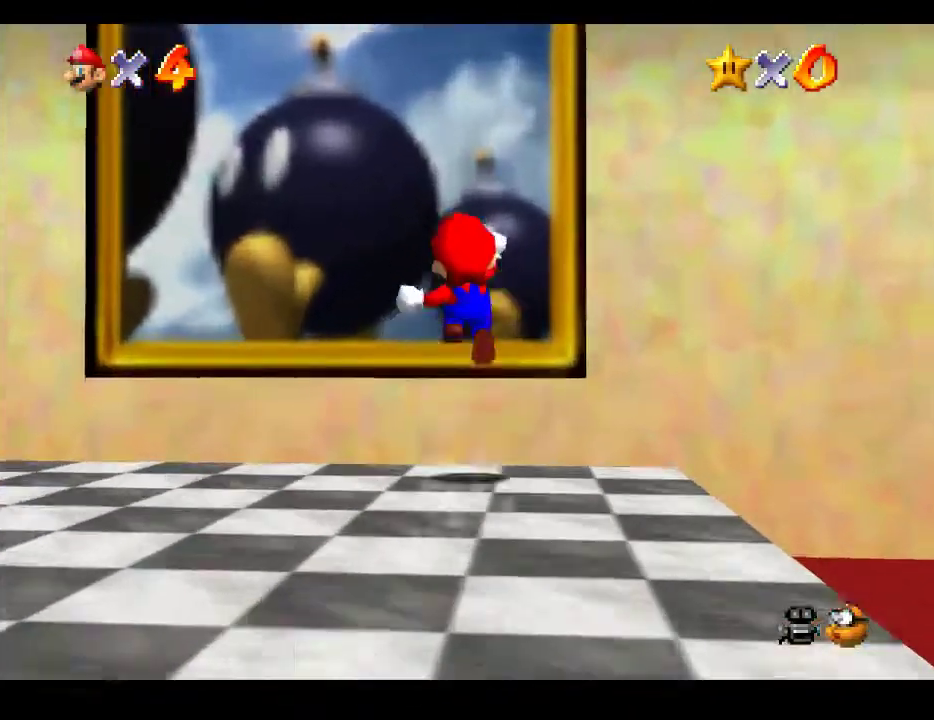
{"buttons": [], "left_stick": "up", "right_stick": "center", "events": [[200, "A", "up"], [200, "L2", "up"]]}
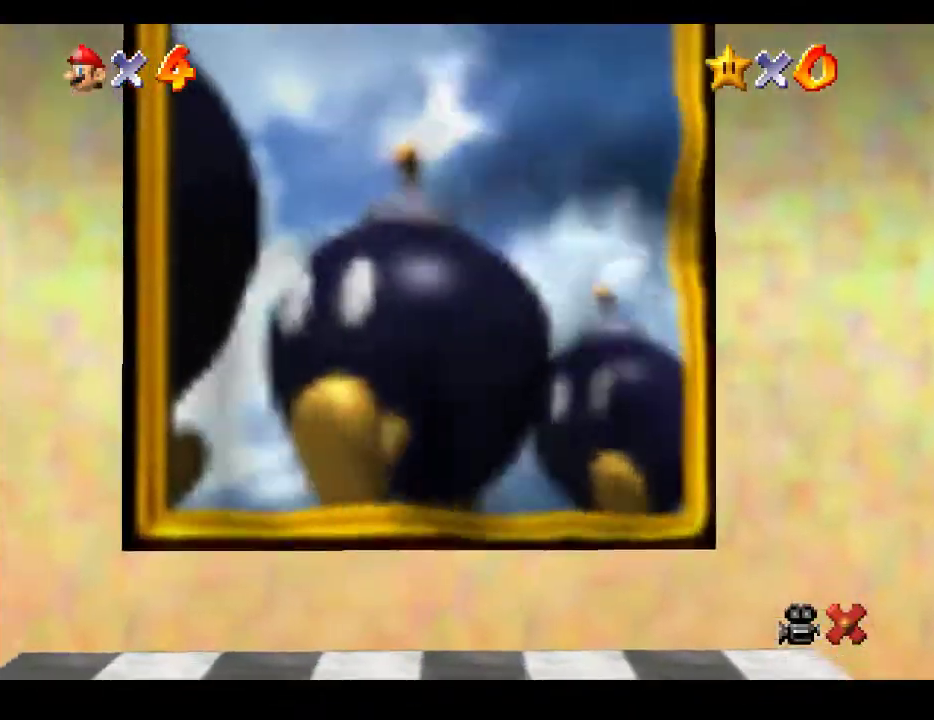
{"buttons": [], "left_stick": "center", "right_stick": "center", "events": [[167, "left_stick", "center"]]}
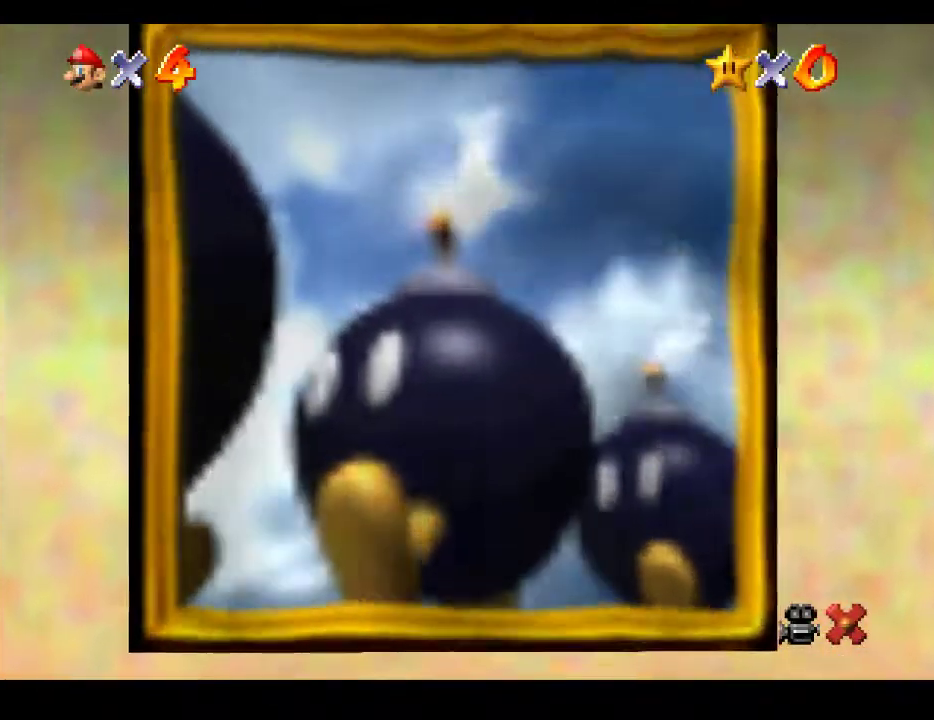
{"buttons": [], "left_stick": "center", "right_stick": "center", "events": []}
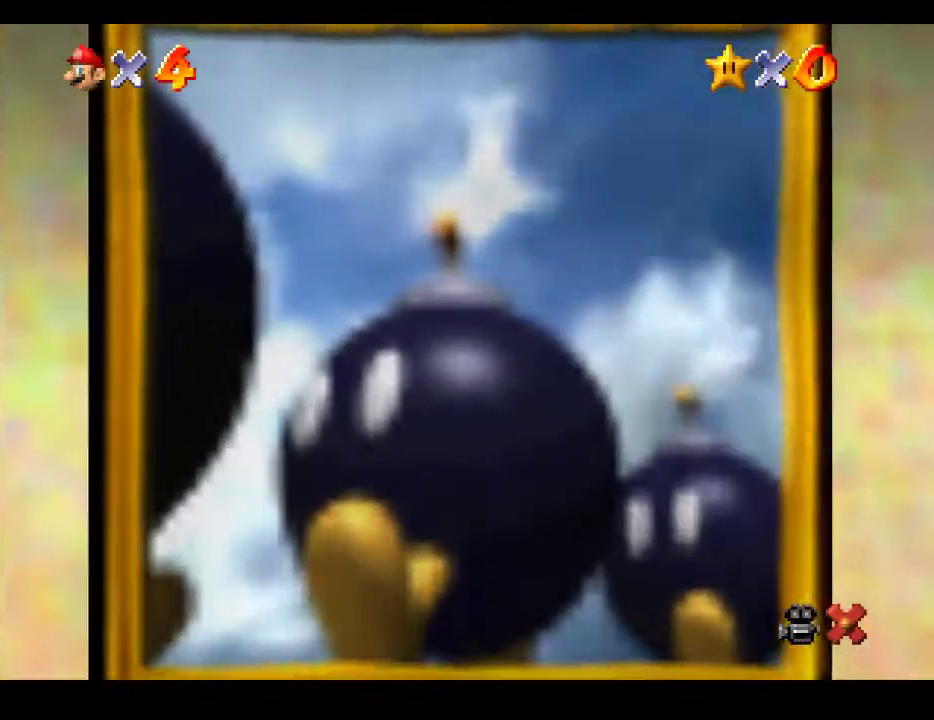
{"buttons": [], "left_stick": "center", "right_stick": "center", "events": [[300, "A", "down"], [450, "A", "up"]]}
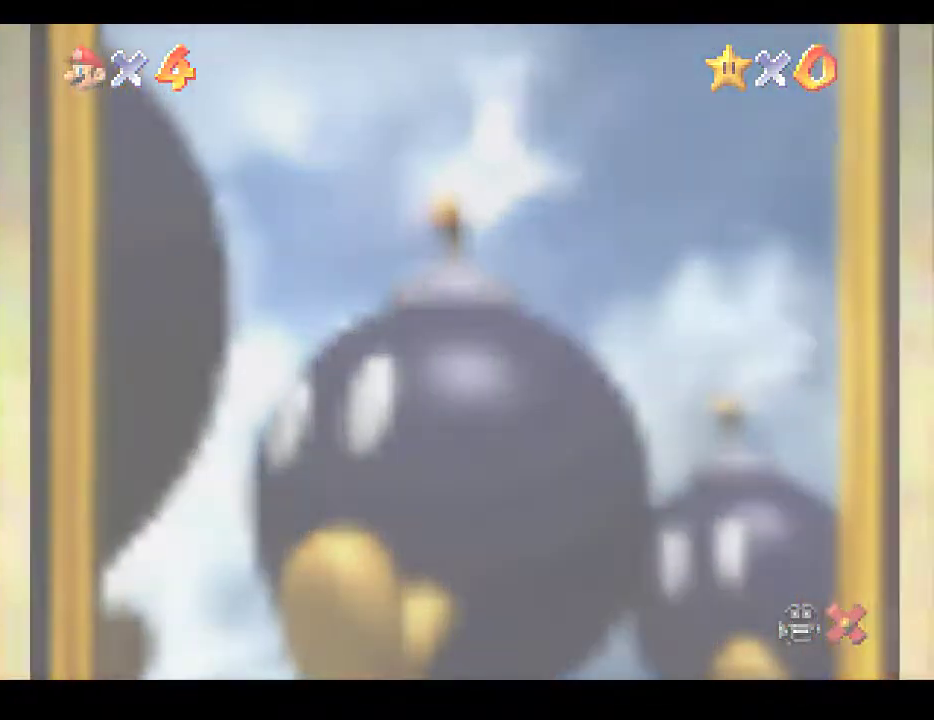
{"buttons": ["A"], "left_stick": "center", "right_stick": "center", "events": [[67, "A", "down"], [150, "A", "up"], [250, "A", "down"], [367, "A", "up"], [450, "A", "down"]]}
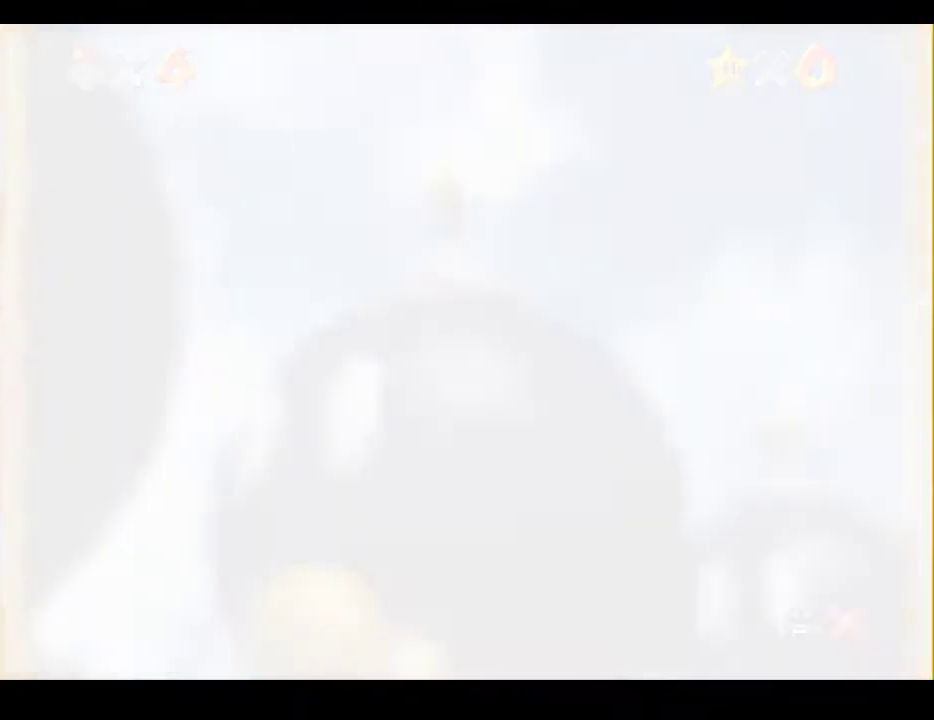
{"buttons": ["A"], "left_stick": "center", "right_stick": "center", "events": [[67, "A", "up"], [167, "A", "down"], [283, "A", "up"], [367, "A", "down"]]}
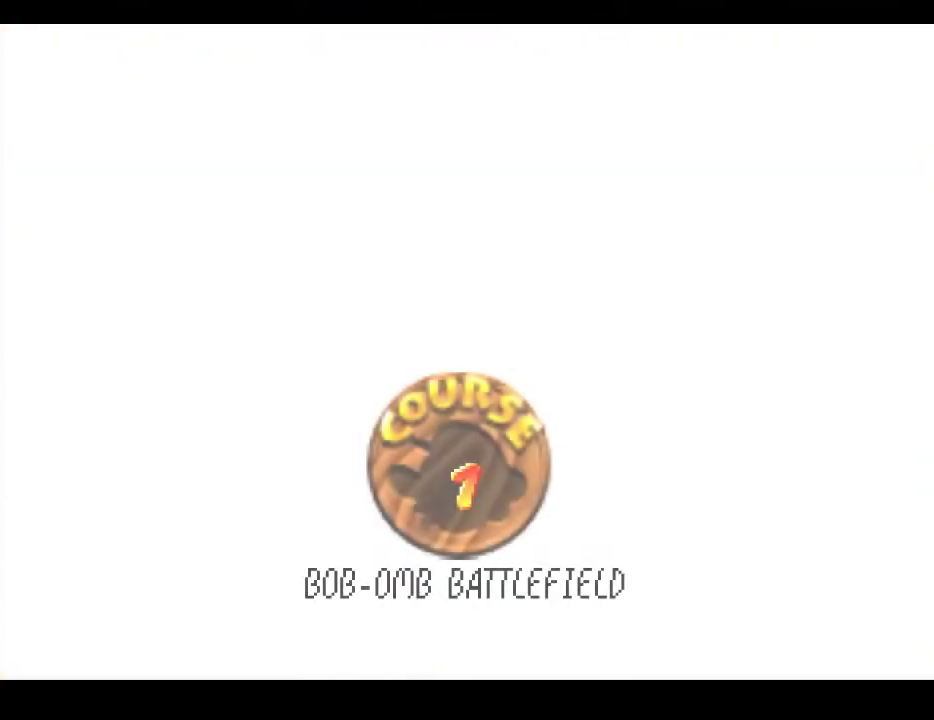
{"buttons": [], "left_stick": "center", "right_stick": "center", "events": [[17, "A", "up"], [100, "A", "down"], [233, "A", "up"], [317, "A", "down"], [433, "A", "up"]]}
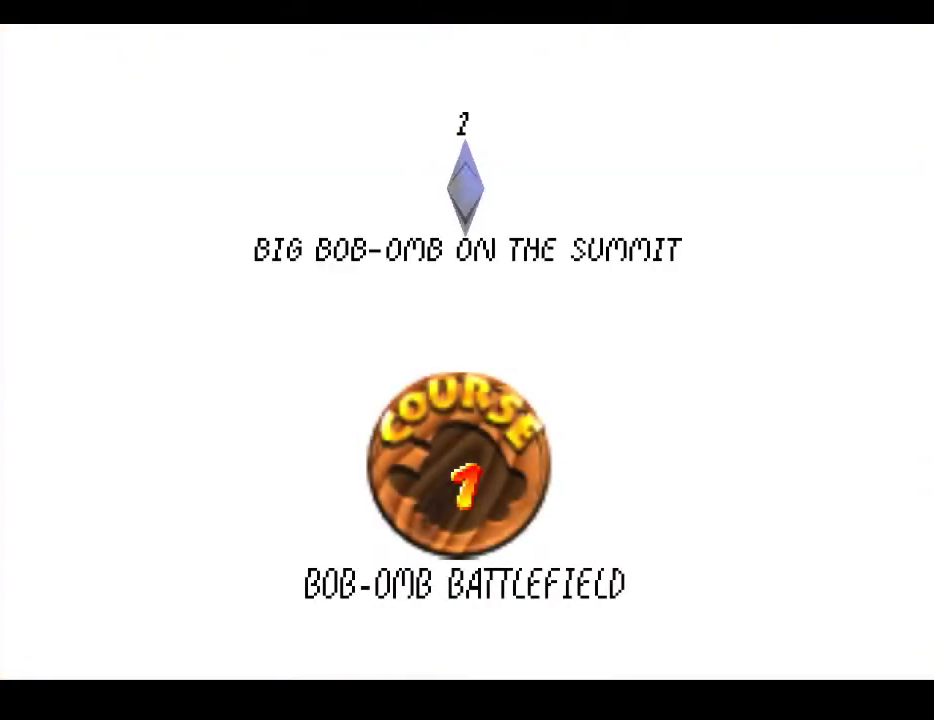
{"buttons": ["A"], "left_stick": "center", "right_stick": "center", "events": [[33, "A", "down"], [150, "A", "up"], [233, "A", "down"], [333, "A", "up"], [417, "A", "down"]]}
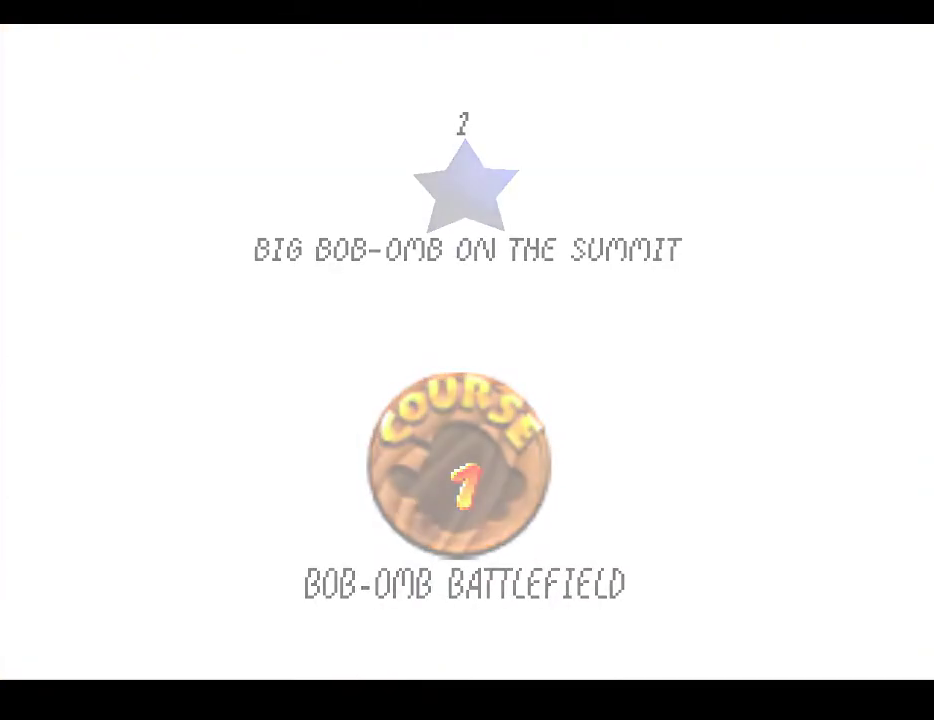
{"buttons": [], "left_stick": "center", "right_stick": "center", "events": [[33, "A", "up"]]}
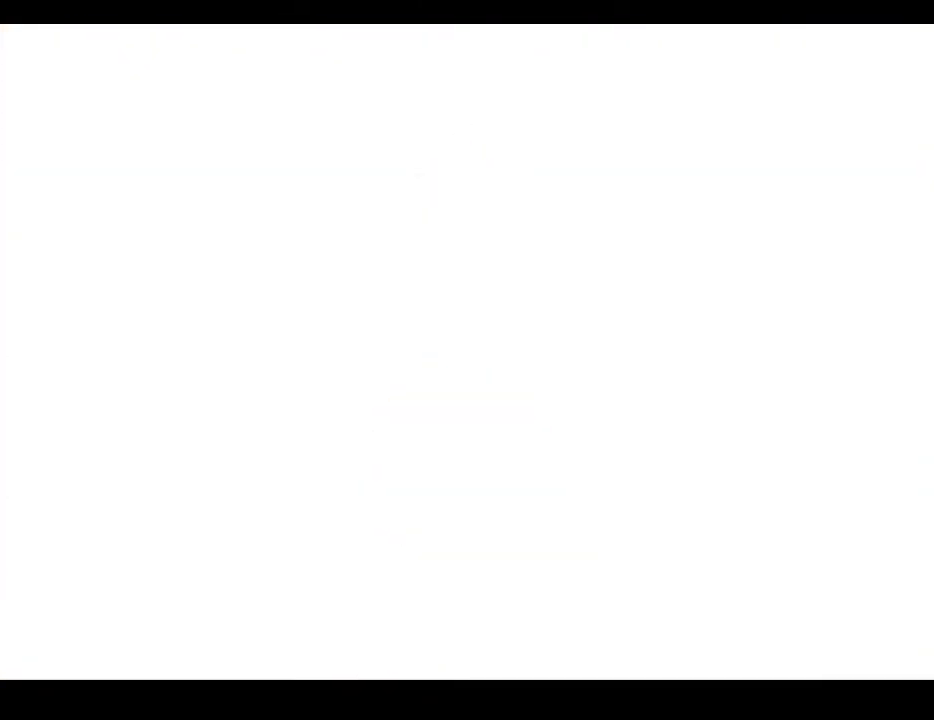
{"buttons": [], "left_stick": "center", "right_stick": "center", "events": []}
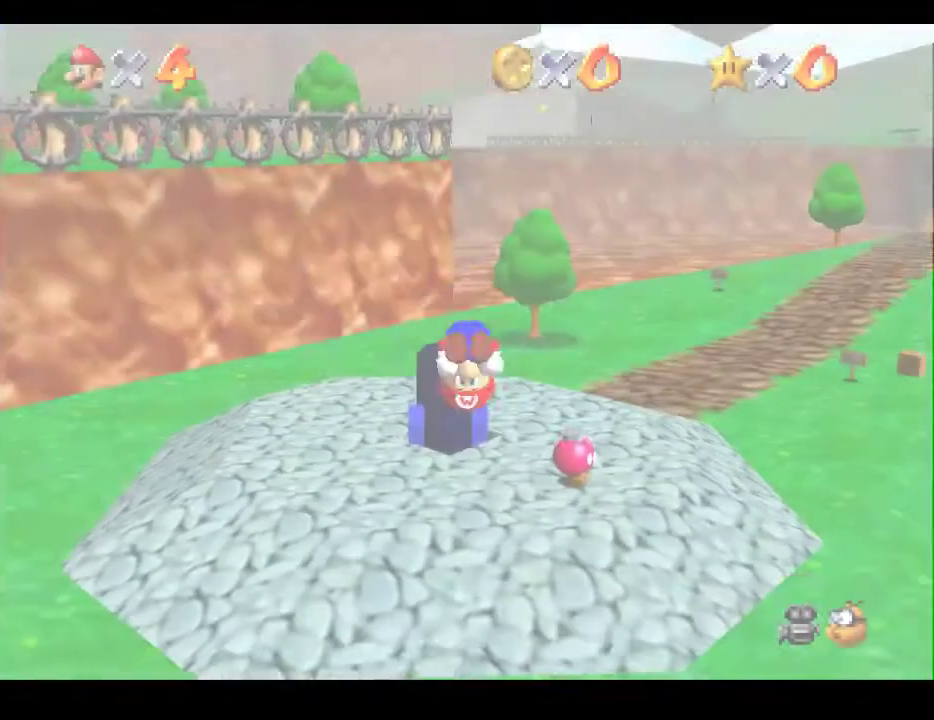
{"buttons": [], "left_stick": "up-right", "right_stick": "center", "events": [[267, "left_stick", "up-right"]]}
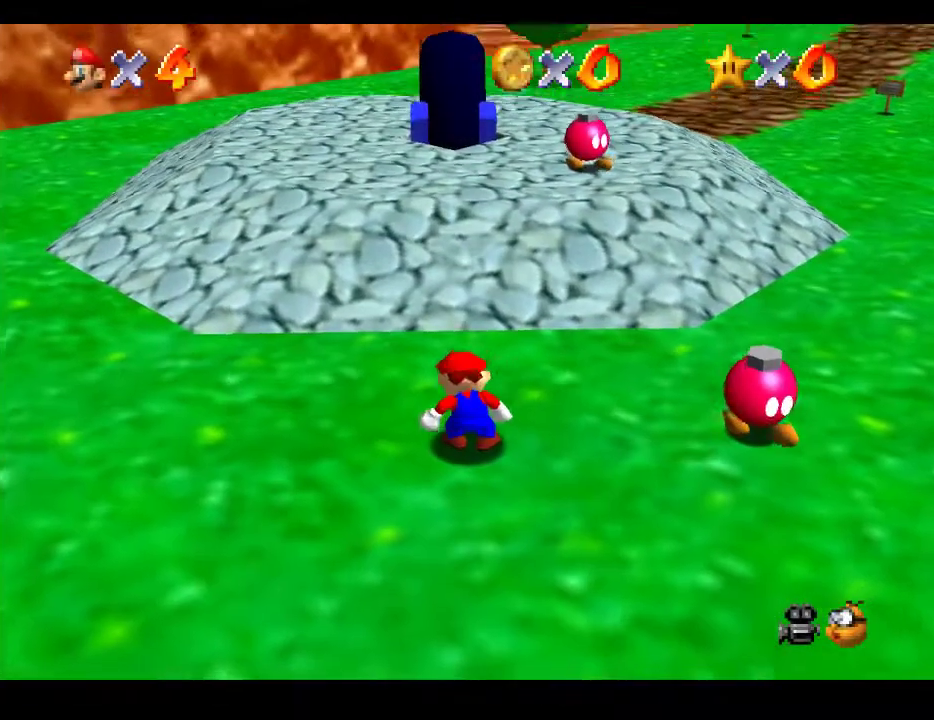
{"buttons": [], "left_stick": "up-right", "right_stick": "center", "events": []}
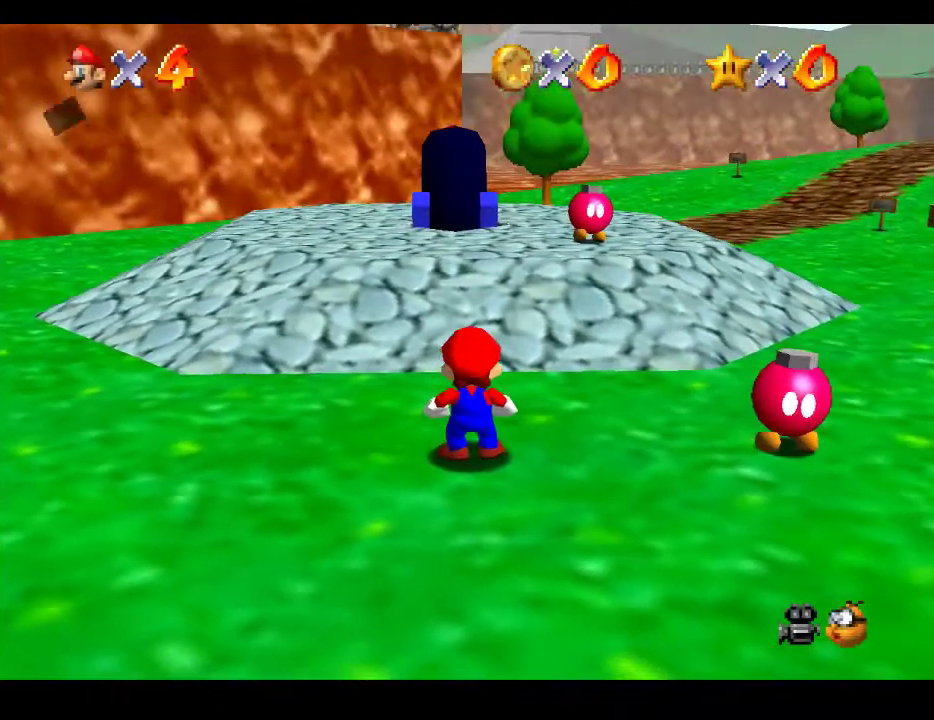
{"buttons": [], "left_stick": "up-right", "right_stick": "center", "events": [[367, "A", "down"], [500, "A", "up"]]}
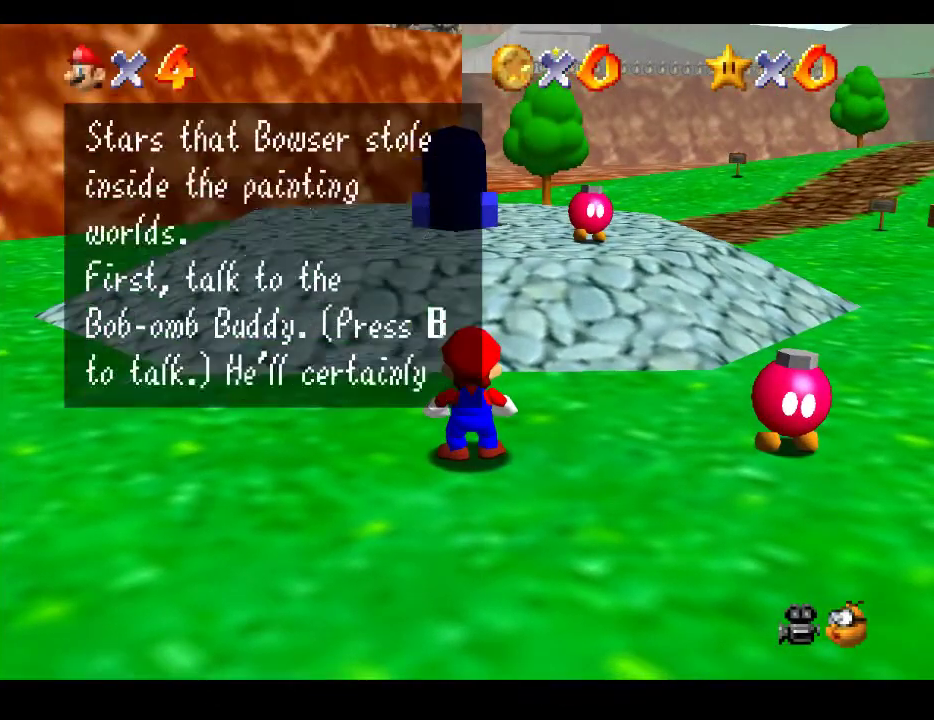
{"buttons": [], "left_stick": "up-right", "right_stick": "center", "events": [[233, "A", "down"], [383, "A", "up"]]}
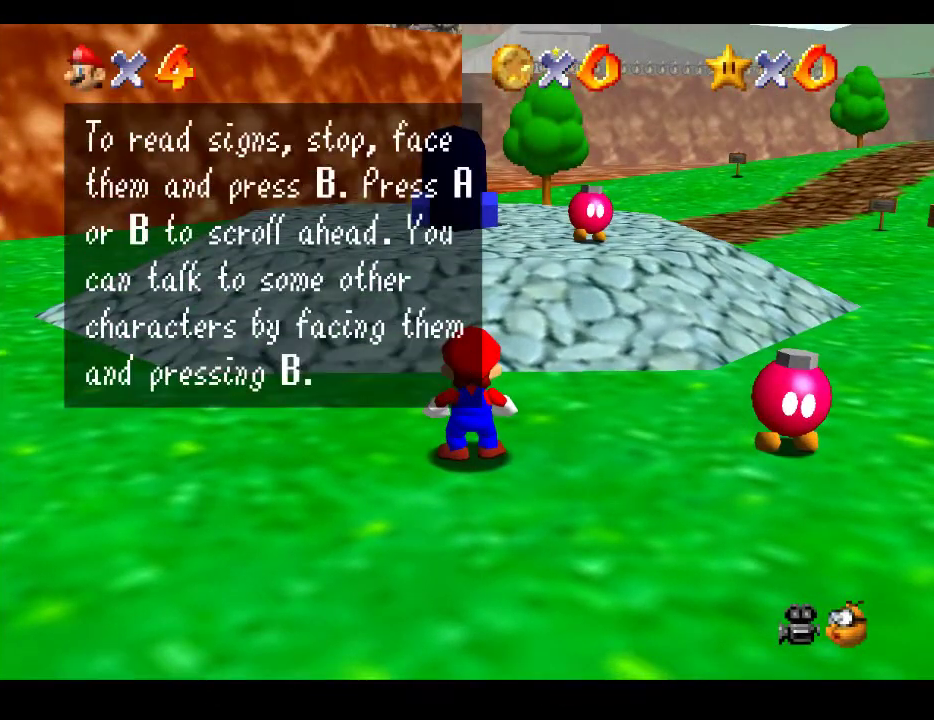
{"buttons": [], "left_stick": "up-right", "right_stick": "center", "events": [[83, "A", "down"], [250, "A", "up"]]}